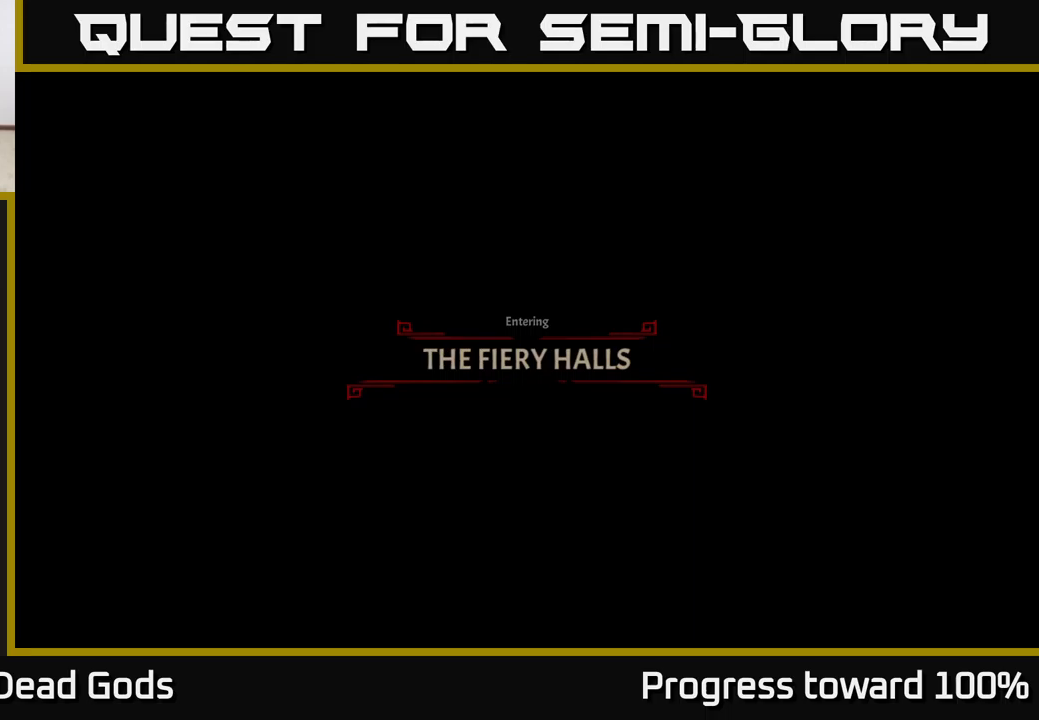
Gameplay with a controller (Xbox layout); each line is a JSON object with the inputs held at the frame after it. "events" lists button and stick changes between this image and that frame as [ms after this image, input, new state], when the widget could be followed in between.
{"buttons": [], "left_stick": "up", "right_stick": "center", "events": [[400, "left_stick", "up"]]}
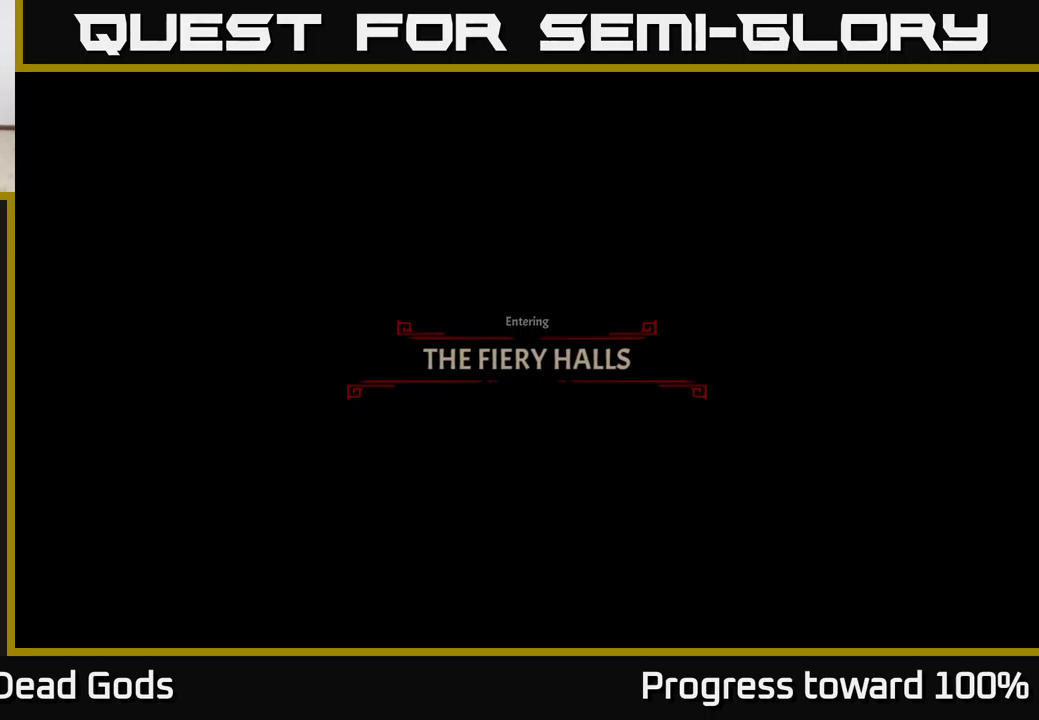
{"buttons": [], "left_stick": "center", "right_stick": "center", "events": [[50, "left_stick", "center"]]}
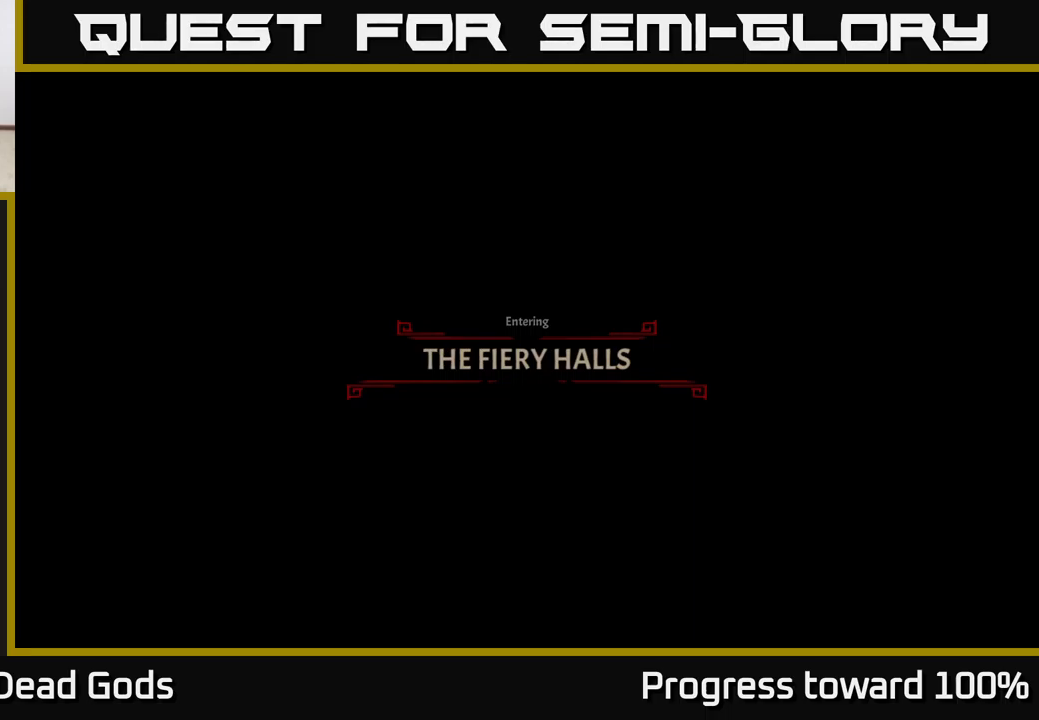
{"buttons": [], "left_stick": "up", "right_stick": "center", "events": [[367, "left_stick", "up"]]}
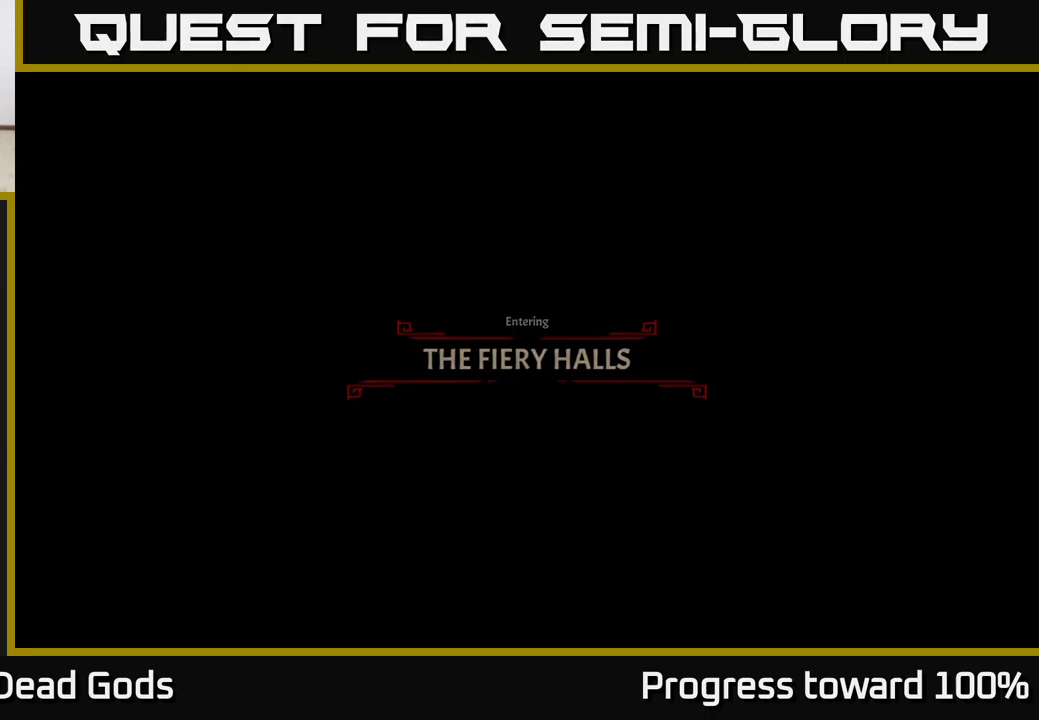
{"buttons": [], "left_stick": "center", "right_stick": "center", "events": [[267, "left_stick", "up-right"], [433, "left_stick", "center"]]}
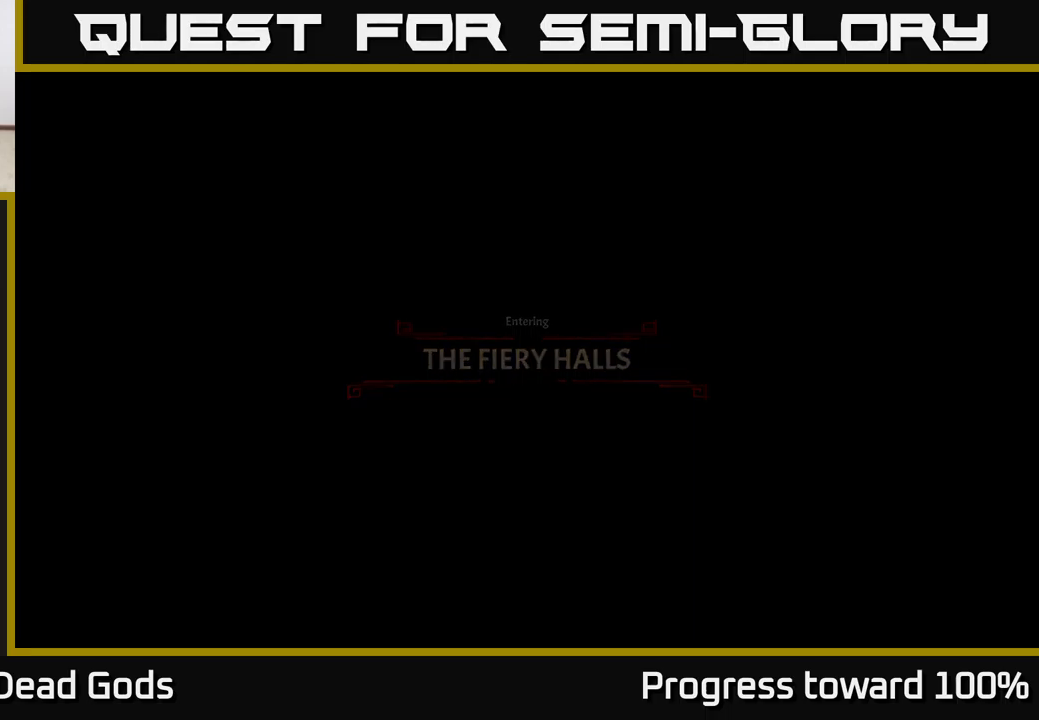
{"buttons": [], "left_stick": "up", "right_stick": "center", "events": [[417, "left_stick", "up"]]}
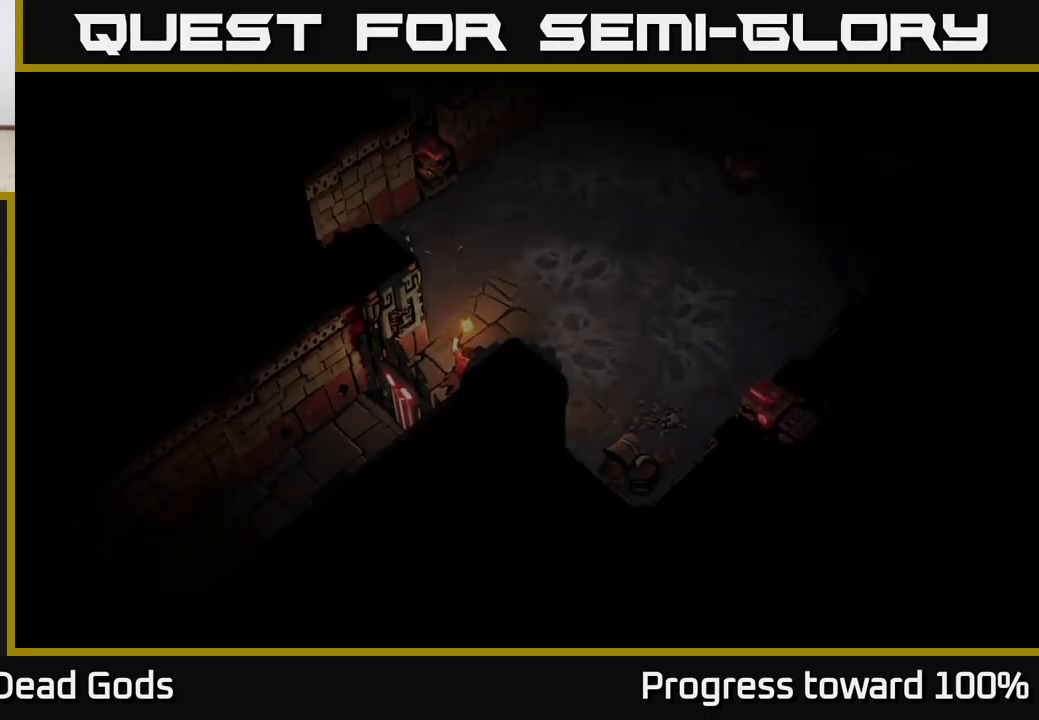
{"buttons": [], "left_stick": "right", "right_stick": "center", "events": [[200, "left_stick", "center"], [450, "left_stick", "right"]]}
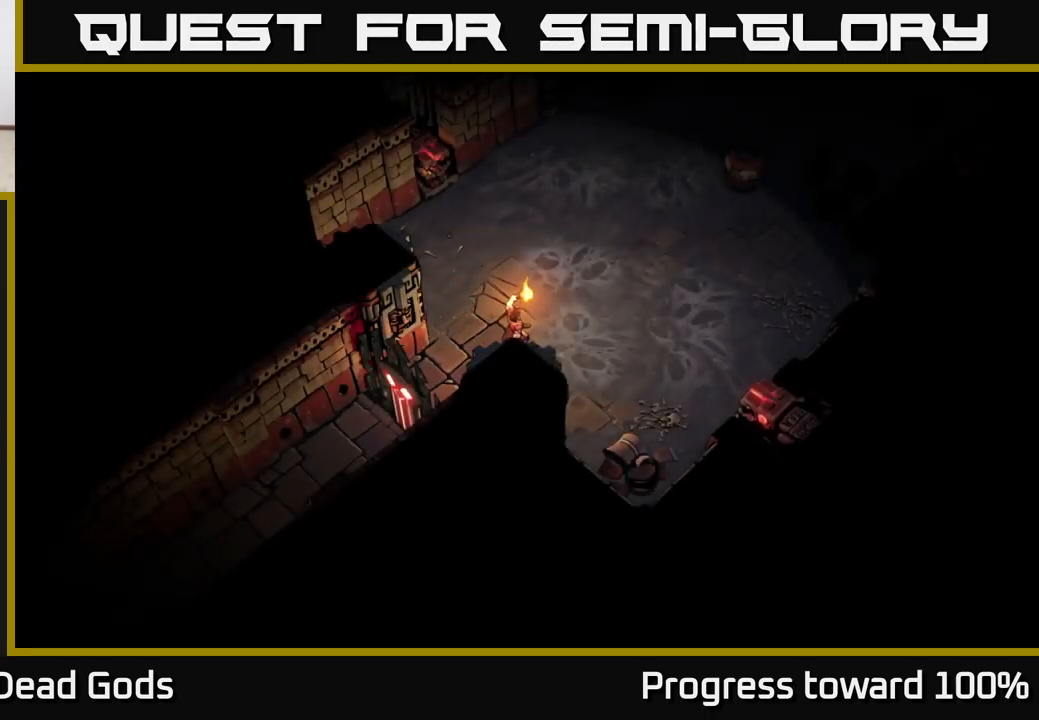
{"buttons": ["START"], "left_stick": "center", "right_stick": "center", "events": [[100, "left_stick", "up-right"], [417, "START", "down"], [417, "left_stick", "center"]]}
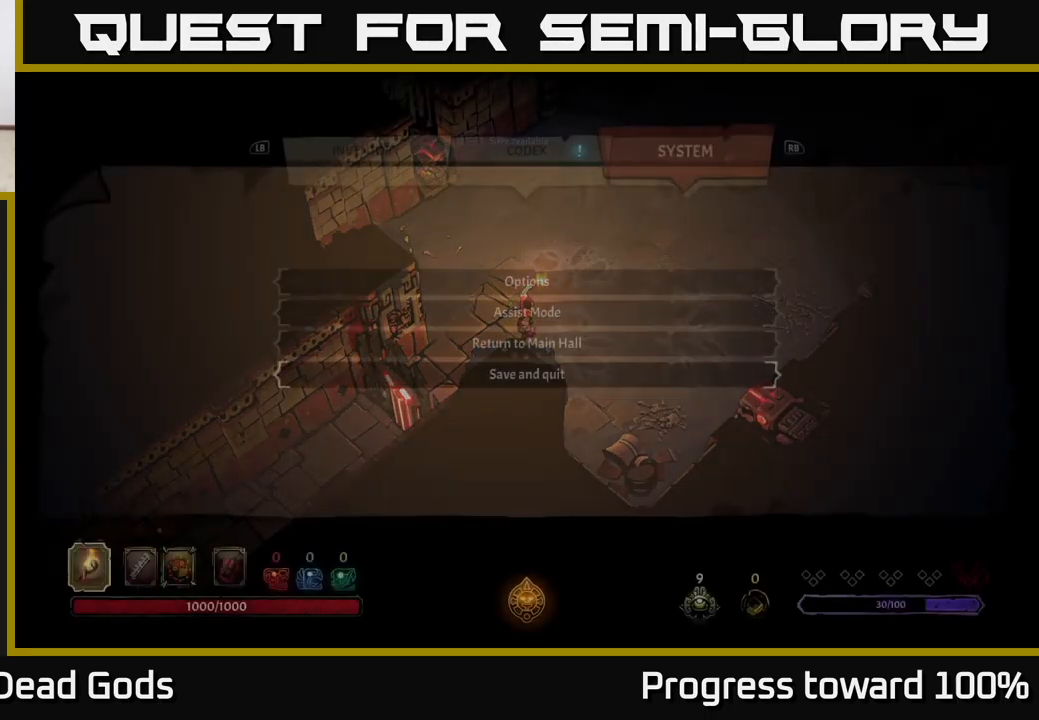
{"buttons": [], "left_stick": "center", "right_stick": "center", "events": [[67, "START", "up"]]}
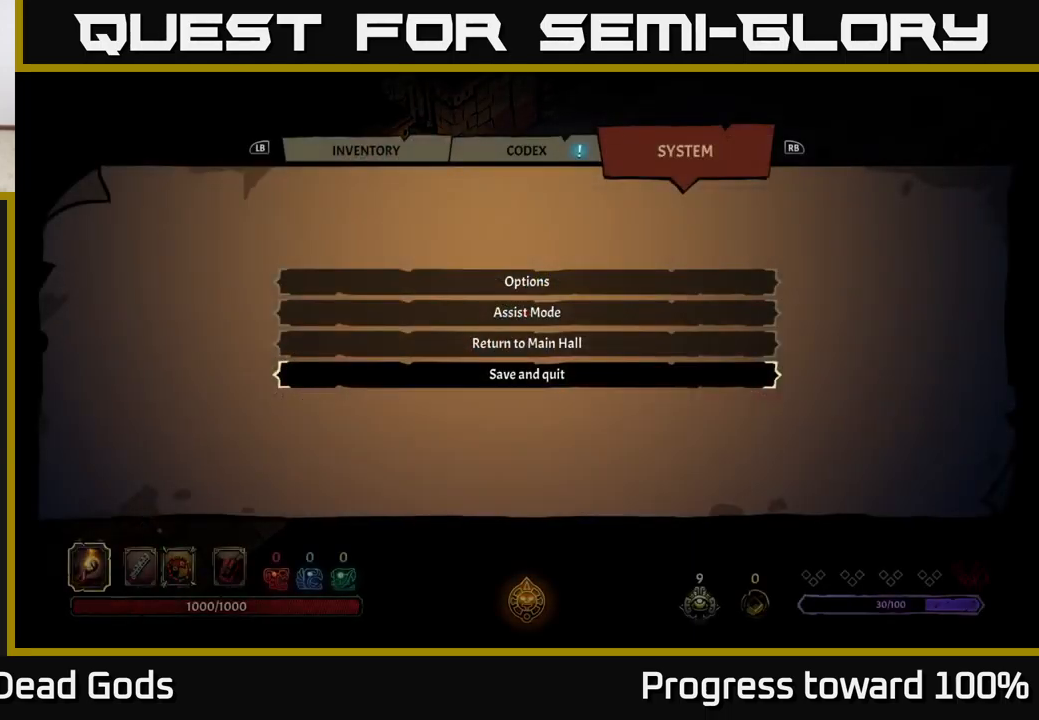
{"buttons": [], "left_stick": "center", "right_stick": "center", "events": [[133, "L1", "down"], [250, "L1", "up"], [300, "L1", "down"], [400, "L1", "up"]]}
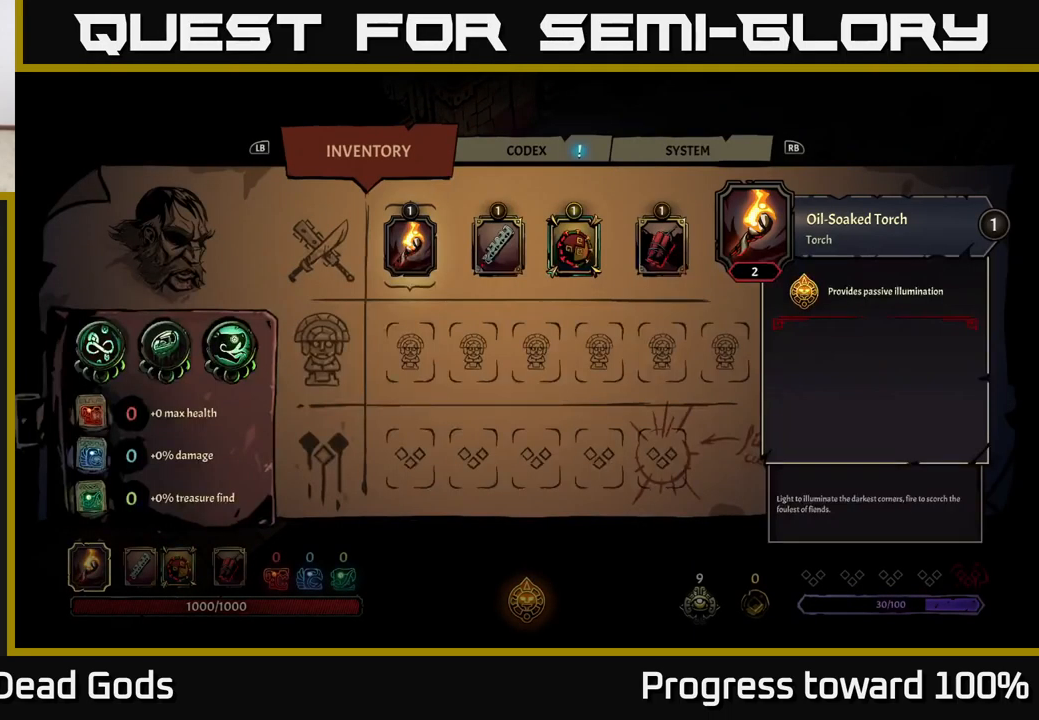
{"buttons": [], "left_stick": "center", "right_stick": "center", "events": []}
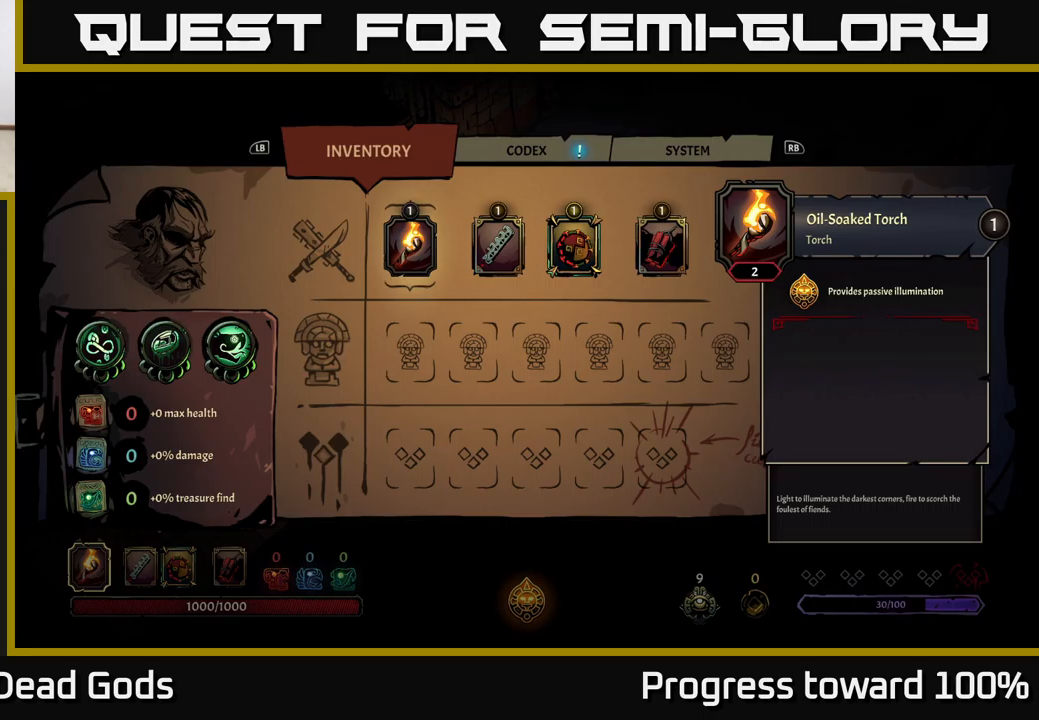
{"buttons": [], "left_stick": "center", "right_stick": "center", "events": []}
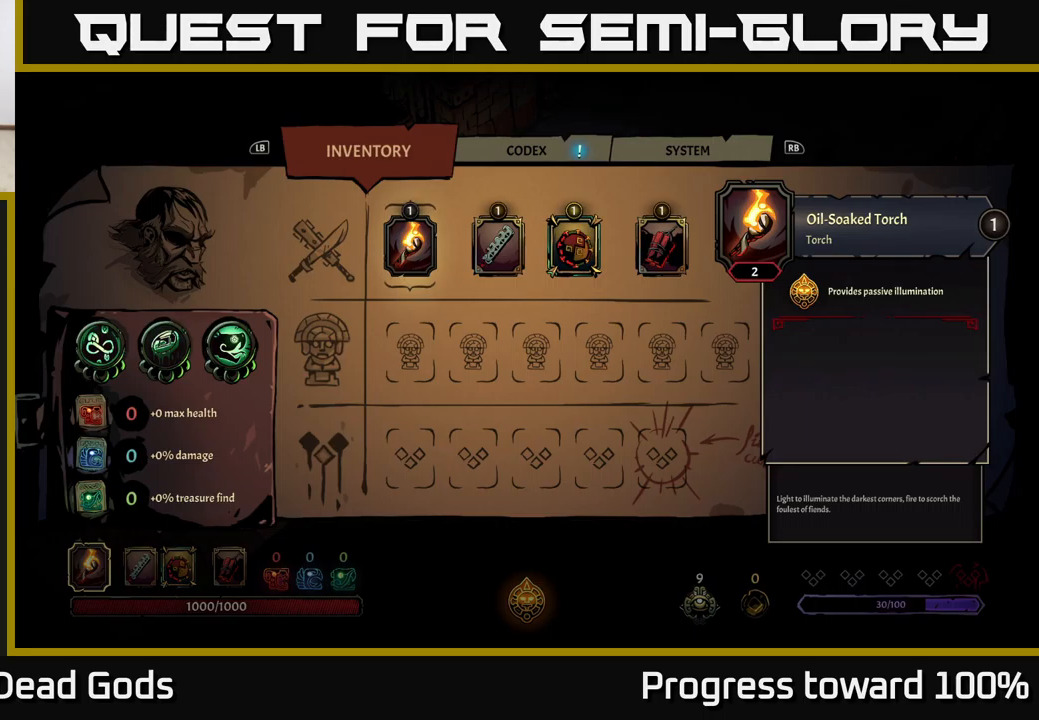
{"buttons": [], "left_stick": "center", "right_stick": "center", "events": [[284, "B", "down"], [384, "B", "up"]]}
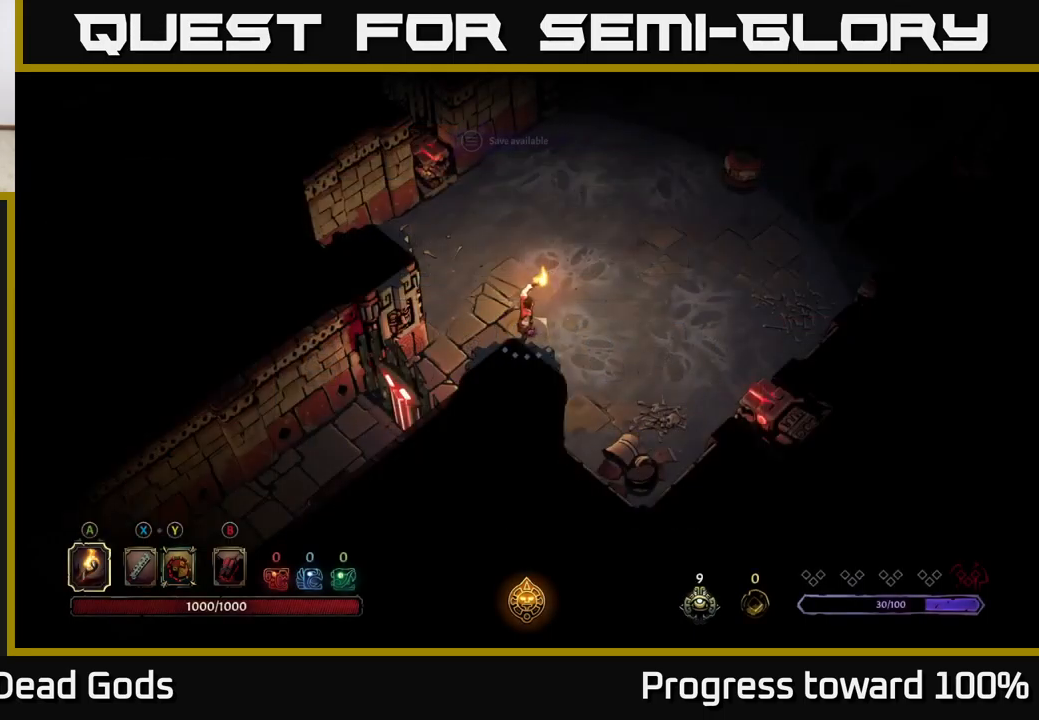
{"buttons": [], "left_stick": "up-right", "right_stick": "center", "events": [[100, "left_stick", "up-right"]]}